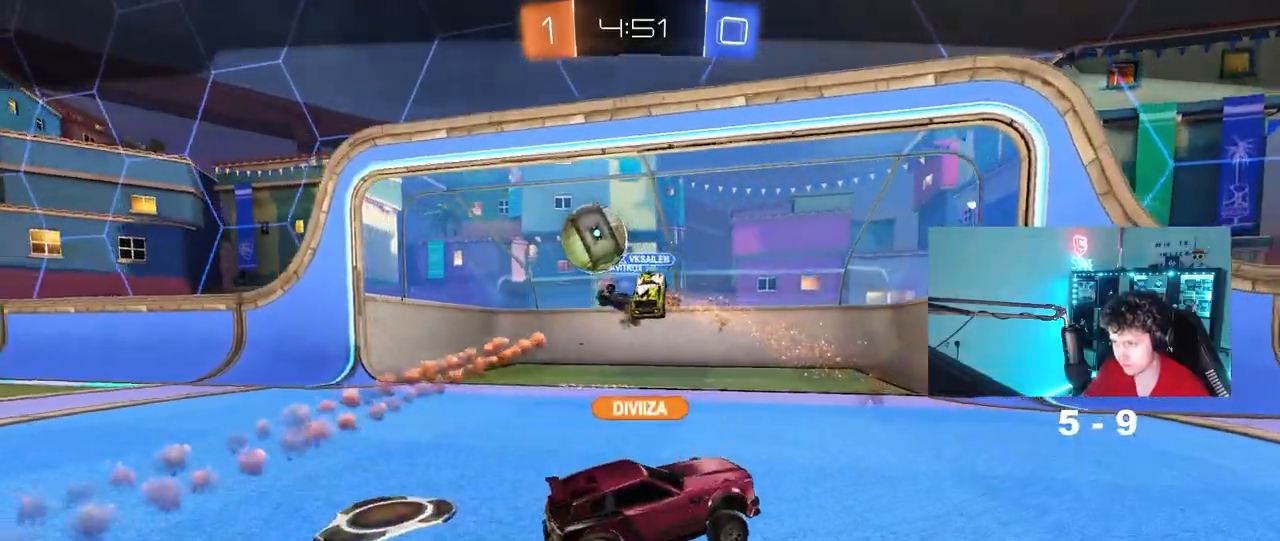
Gameplay with keyboard and mouse; each line is a JSON object with the keys and mouse buttons held at the frame after it. "events" lists presses ("down") and releases ("up") of "1", "2", "3", "4", "5", "a", "alt", "c", "caps_lock", "ctrl", "d", "e", "f", "g", "q", "r", "s", "shift", "space", "t", "tab", "v", "w", "x", "z", "mouse_left", "mouse_wheel" and "mouse_right" between this image and that frame as [ms after this image, input, new state], when the widget could be followed in between. "mouse_left", "mouse_wheel", "mouse_right" = the "left", "wheel", "right" buttons of the "mouse" list. No other keys are recorded. "wheel" means that the mouse wheel is clicked or scrolled. "mouse_move" is the direction in which the mouse moves at that frame (one of eight, or "still"), when it could be read.
{"keys": [], "mouse": ["right"], "mouse_move": "down-left", "events": [[267, "mouse_right", "down"], [367, "mouse_right", "up"], [450, "mouse_right", "down"]]}
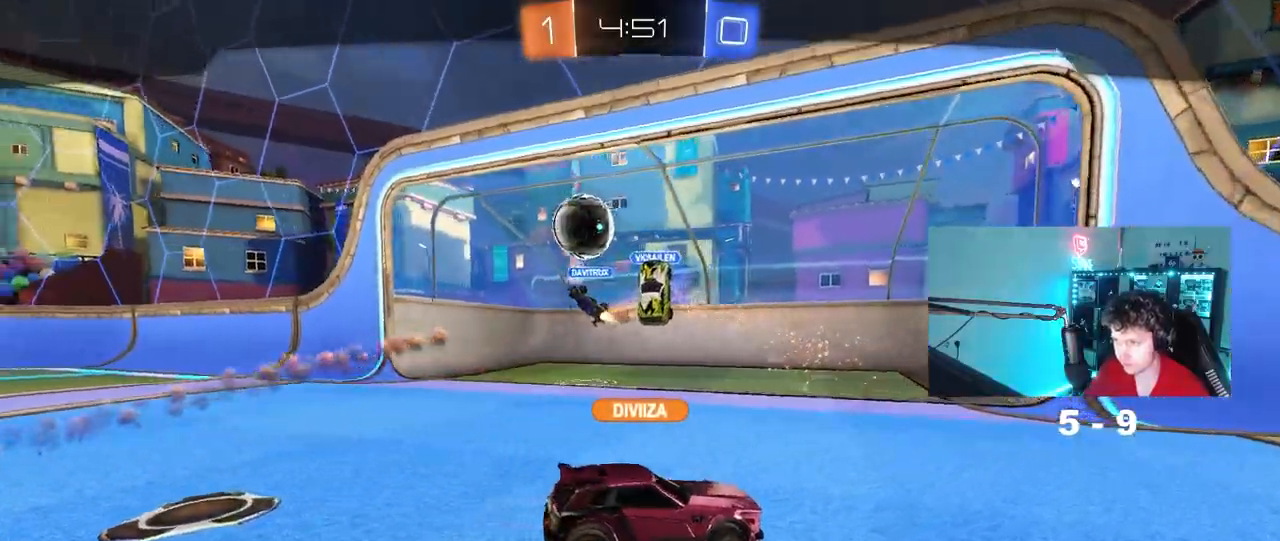
{"keys": [], "mouse": ["right"], "mouse_move": "still", "events": [[50, "tab", "down"], [100, "mouse_right", "up"], [150, "mouse_right", "down"], [283, "tab", "up"]]}
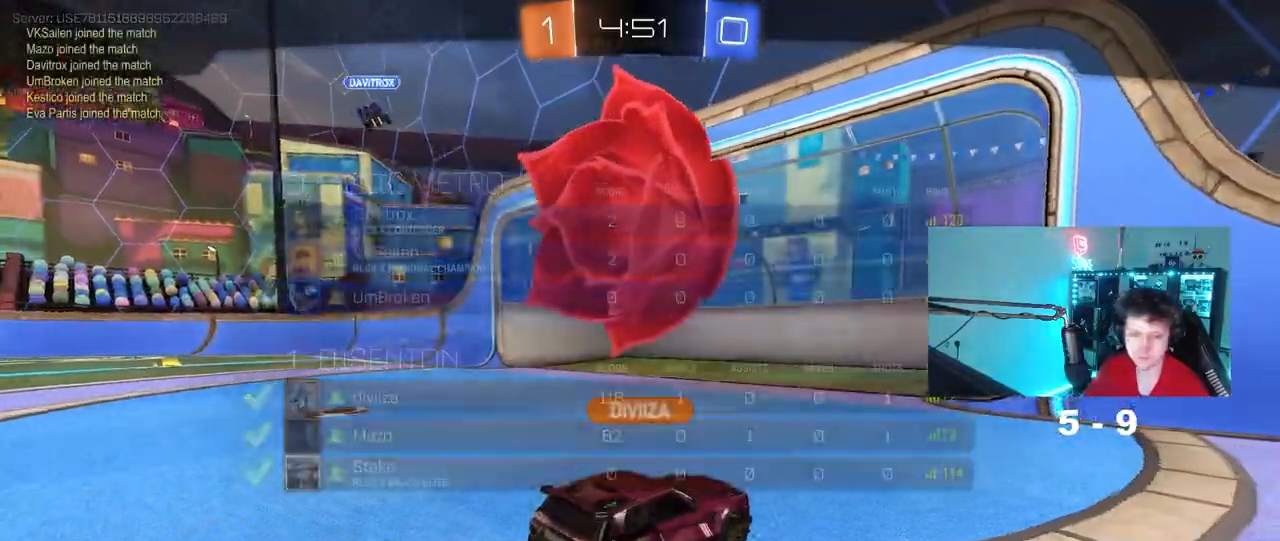
{"keys": ["tab"], "mouse": [], "mouse_move": "still", "events": [[17, "mouse_right", "up"], [350, "tab", "down"]]}
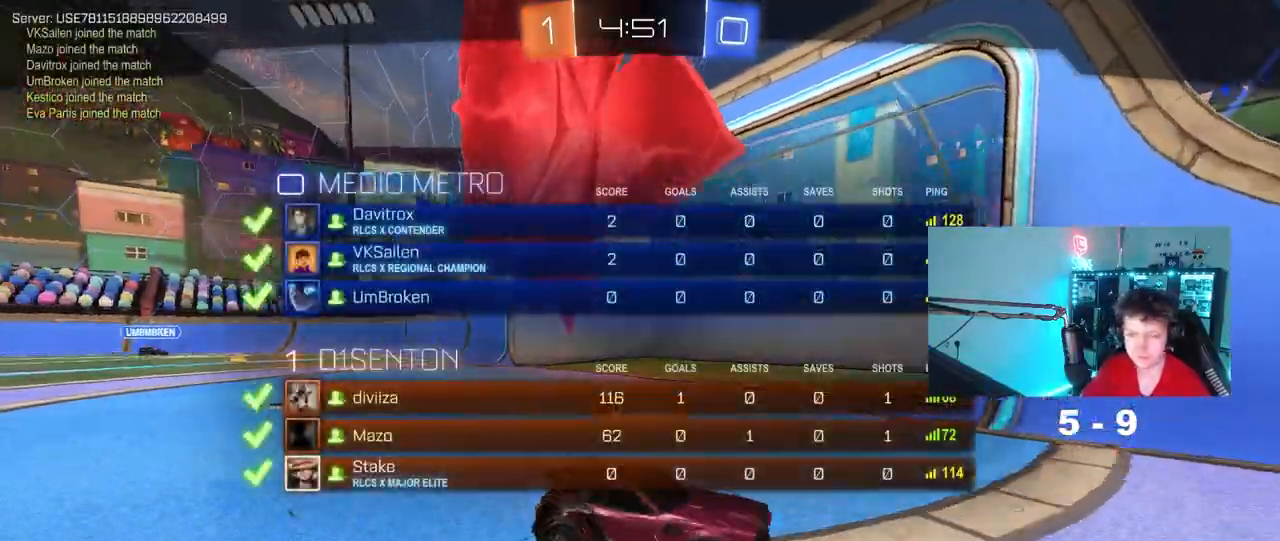
{"keys": ["tab"], "mouse": [], "mouse_move": "still", "events": [[183, "tab", "up"], [417, "tab", "down"]]}
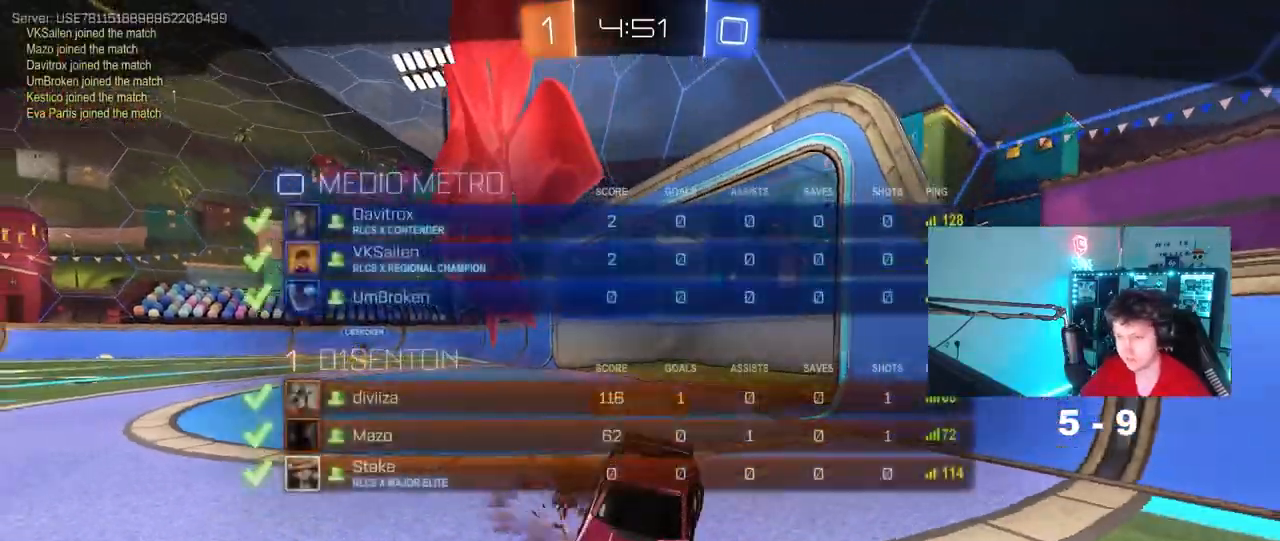
{"keys": [], "mouse": [], "mouse_move": "still", "events": [[283, "tab", "up"]]}
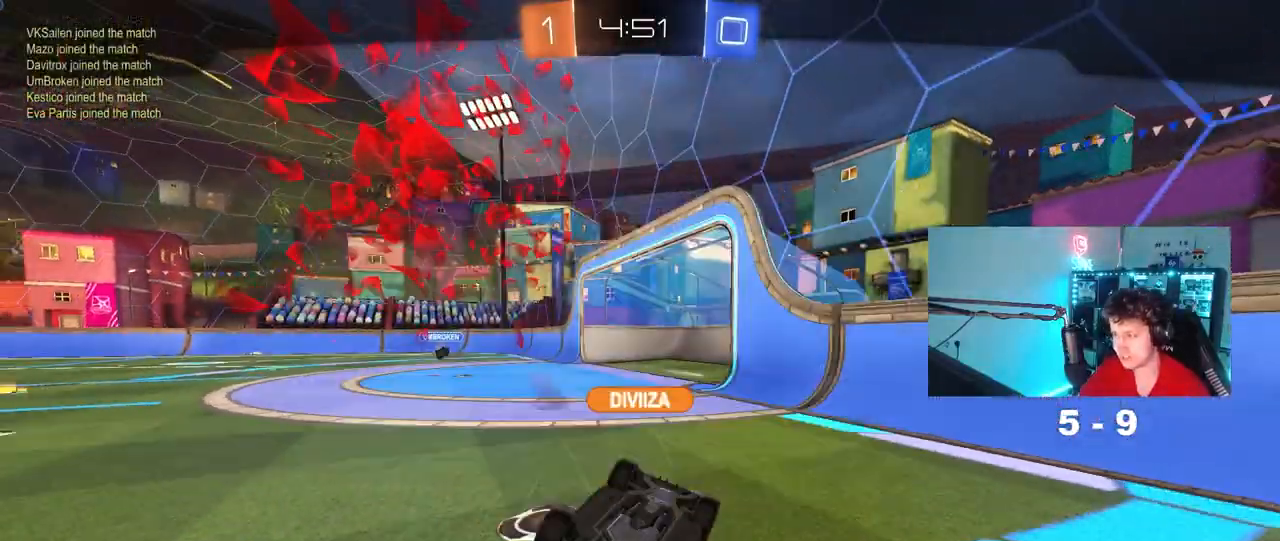
{"keys": ["tab"], "mouse": [], "mouse_move": "still", "events": [[250, "tab", "down"]]}
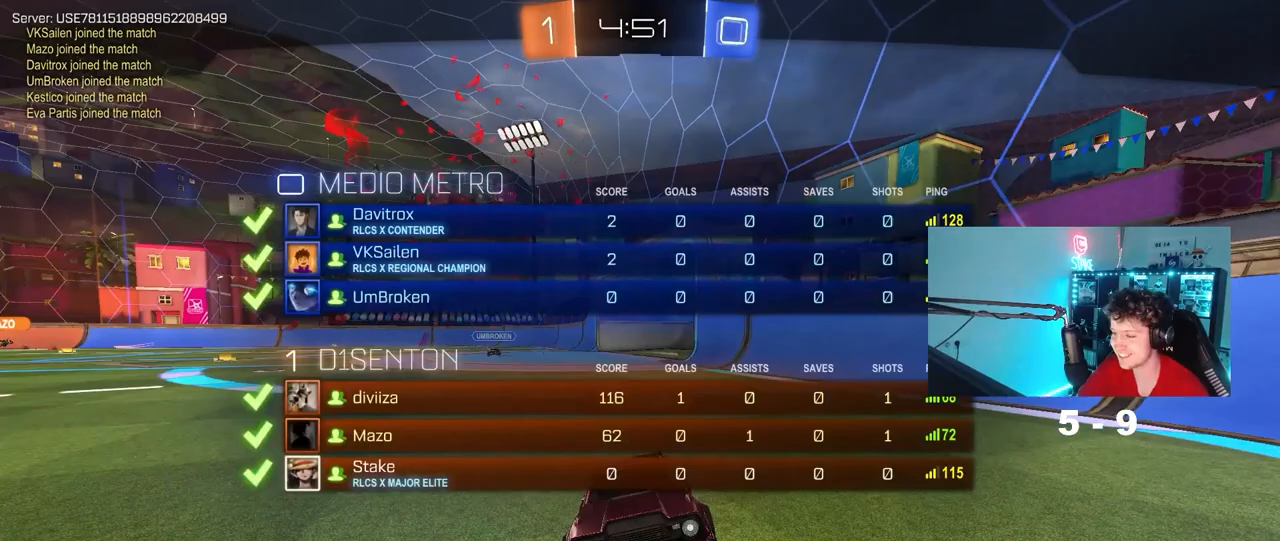
{"keys": ["tab"], "mouse": [], "mouse_move": "still", "events": [[83, "tab", "up"], [267, "tab", "down"]]}
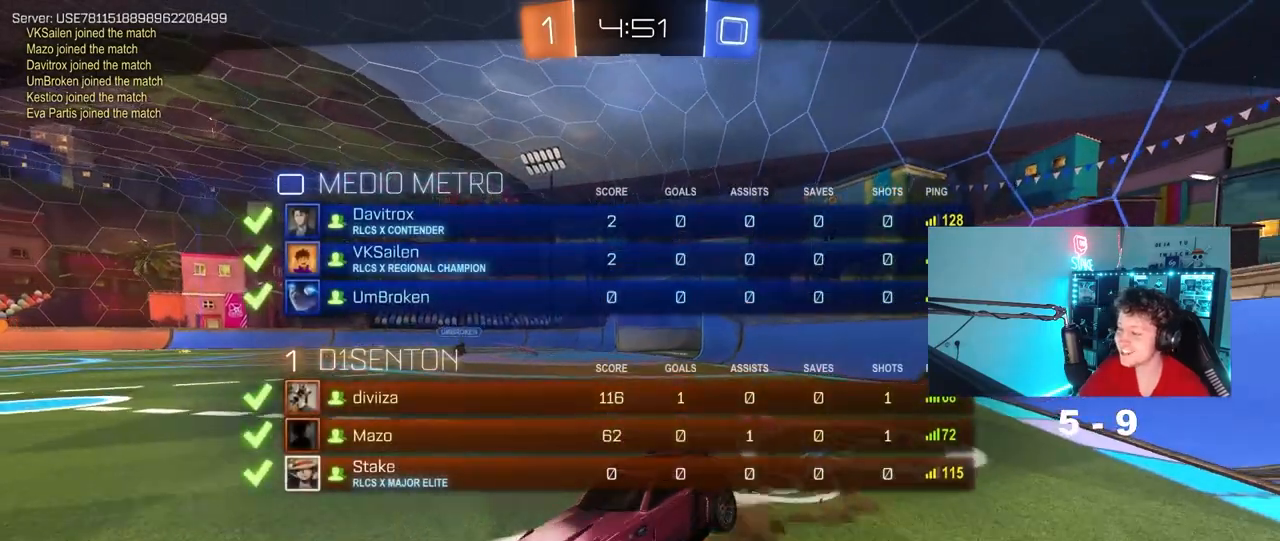
{"keys": [], "mouse": [], "mouse_move": "still", "events": [[233, "tab", "up"]]}
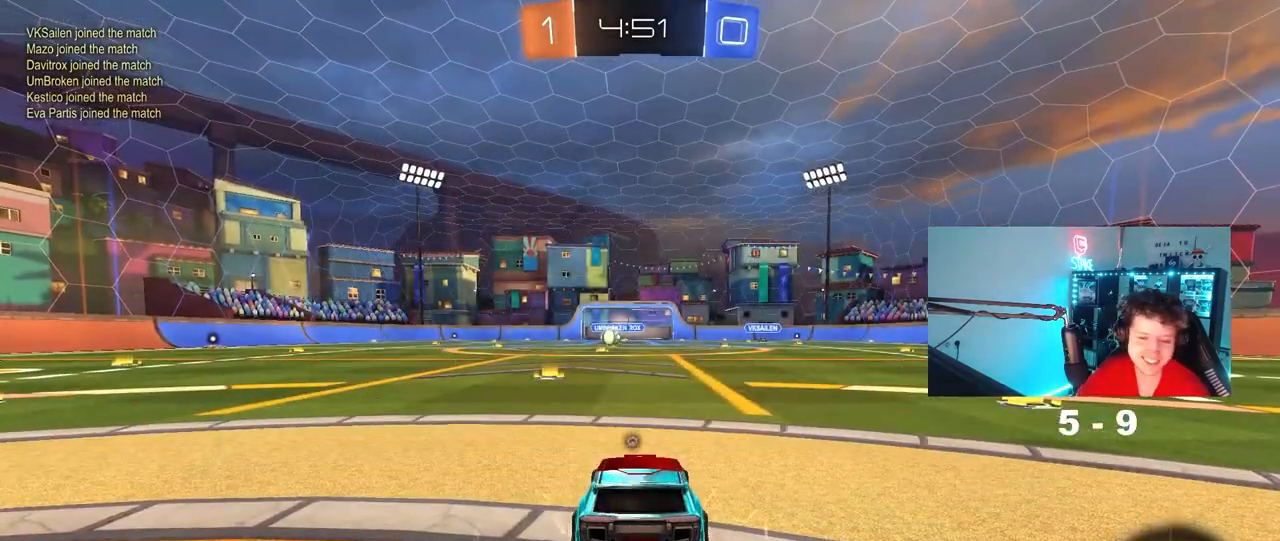
{"keys": [], "mouse": [], "mouse_move": "still", "events": []}
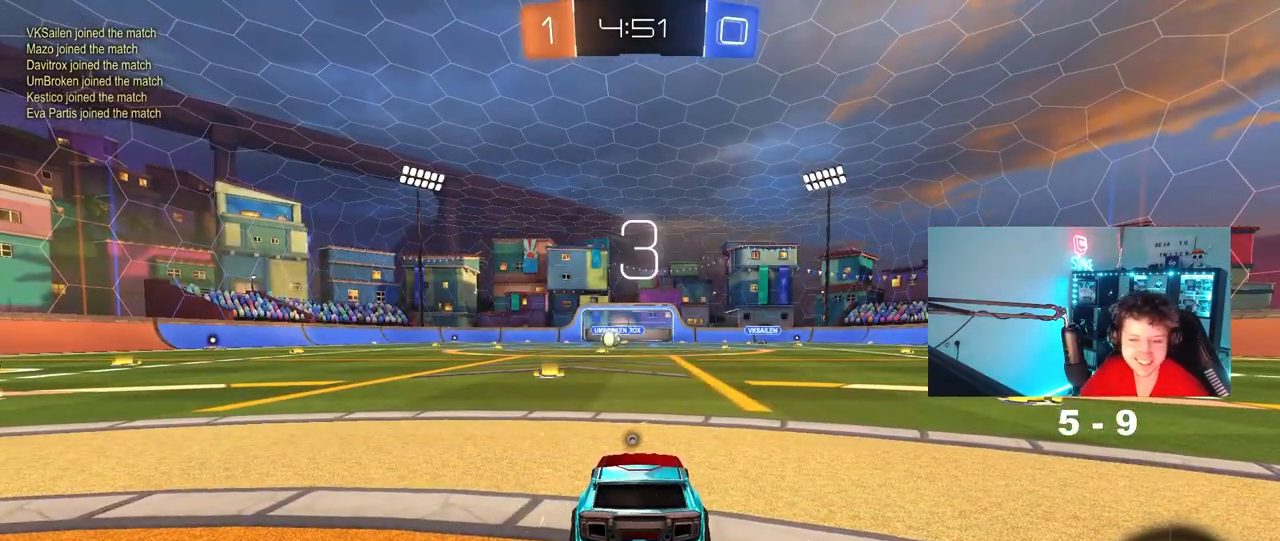
{"keys": [], "mouse": [], "mouse_move": "still", "events": []}
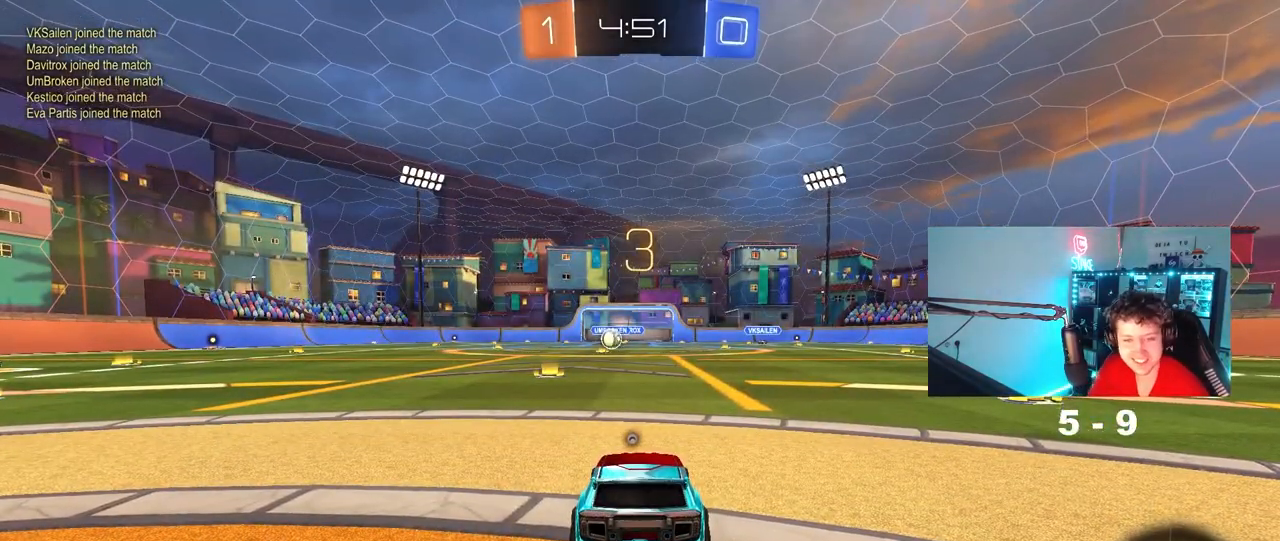
{"keys": [], "mouse": [], "mouse_move": "still", "events": []}
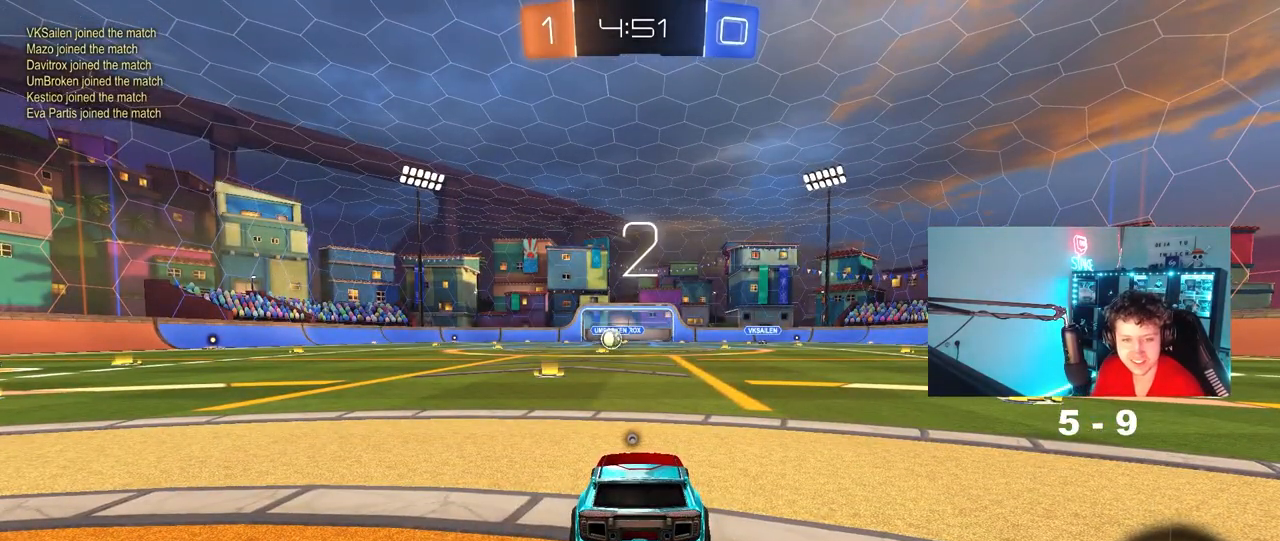
{"keys": [], "mouse": [], "mouse_move": "still", "events": []}
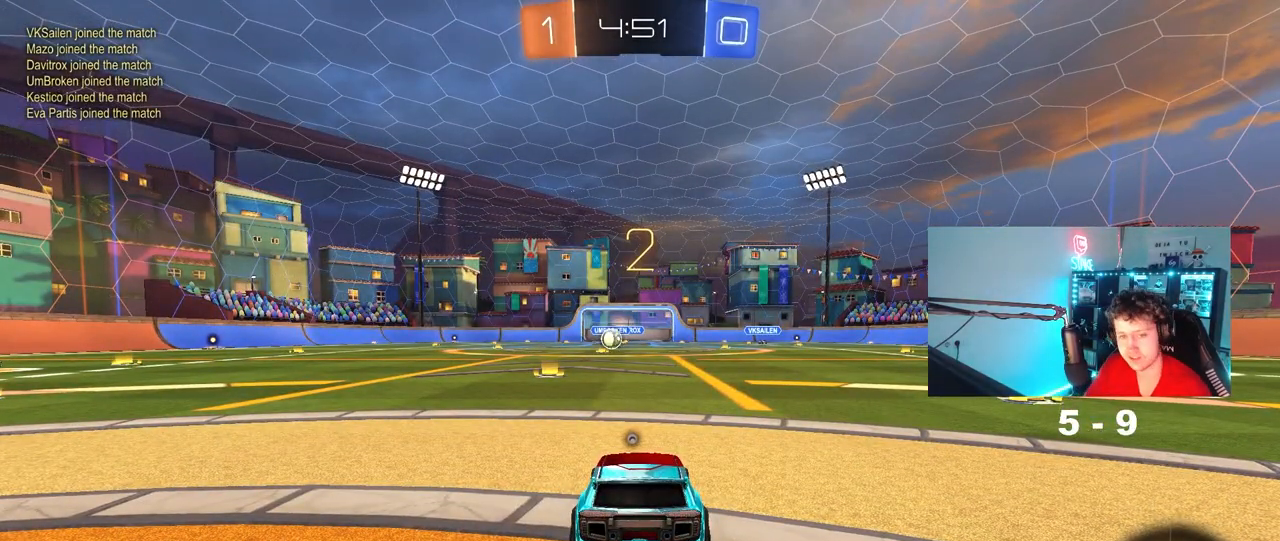
{"keys": ["tab"], "mouse": [], "mouse_move": "up-right", "events": [[367, "tab", "down"]]}
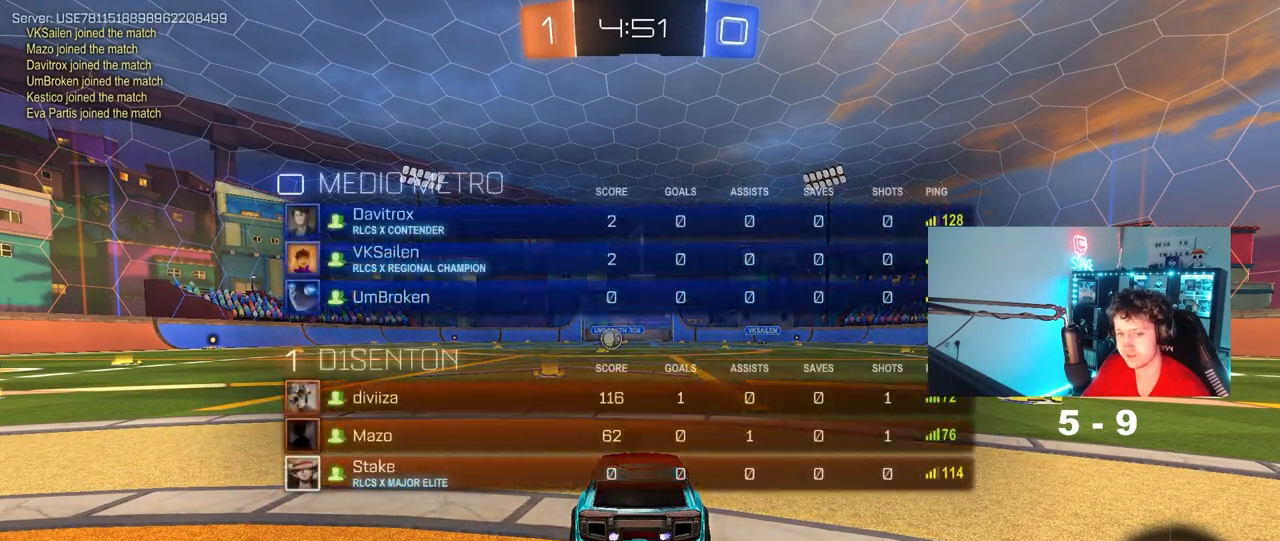
{"keys": ["w"], "mouse": [], "mouse_move": "right", "events": [[183, "w", "down"], [283, "space", "down"], [333, "tab", "up"], [467, "space", "up"]]}
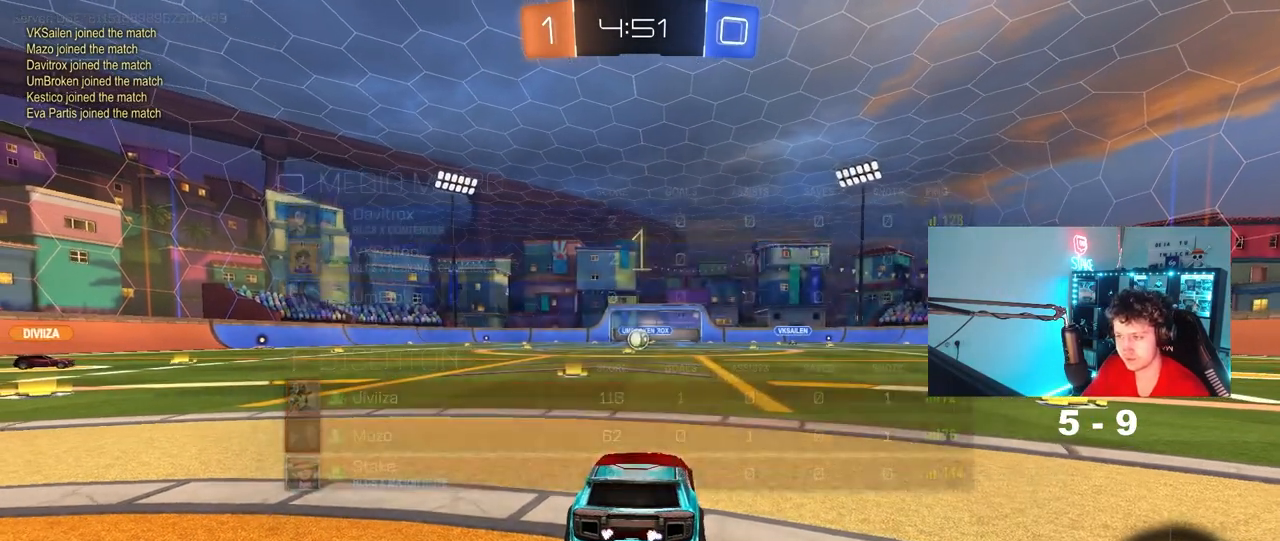
{"keys": ["w"], "mouse": ["left"], "mouse_move": "still", "events": [[400, "mouse_left", "down"]]}
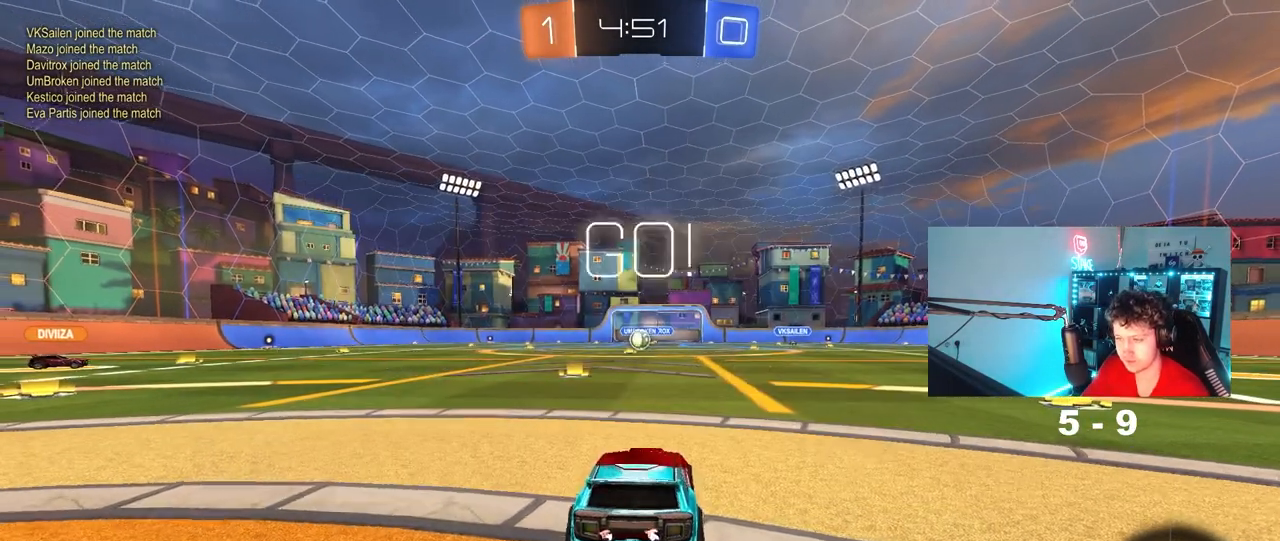
{"keys": ["a", "s", "shift"], "mouse": [], "mouse_move": "still", "events": [[183, "d", "down"], [217, "mouse_right", "down"], [267, "a", "down"], [267, "d", "up"], [317, "shift", "down"], [367, "s", "down"], [367, "w", "up"], [400, "mouse_left", "up"], [450, "mouse_right", "up"]]}
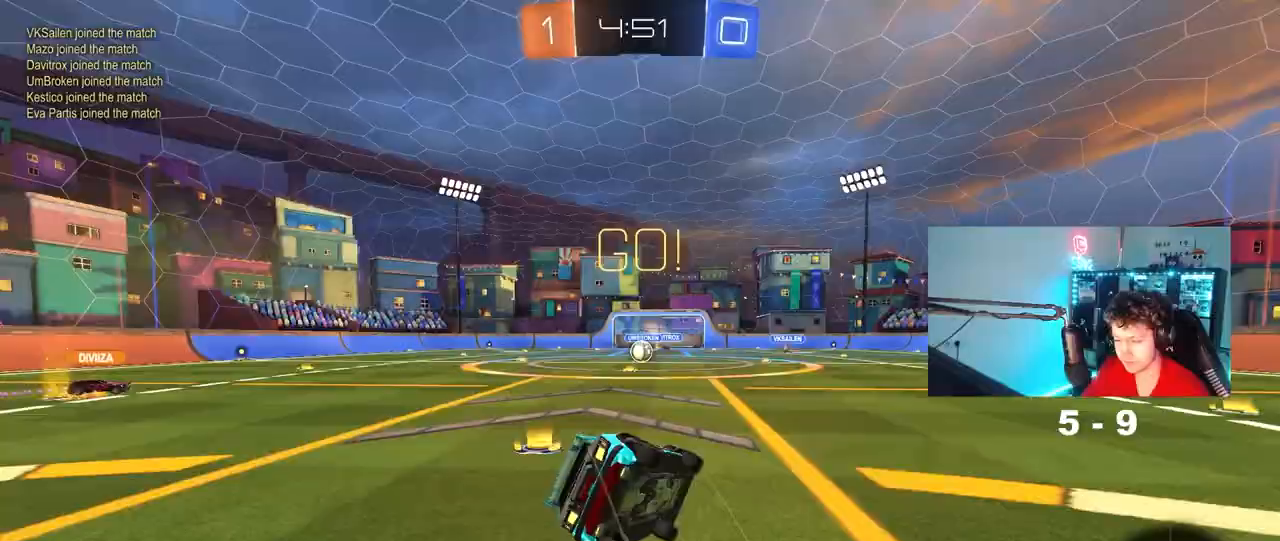
{"keys": ["a", "s", "shift"], "mouse": [], "mouse_move": "still", "events": [[283, "s", "up"], [383, "mouse_left", "down"], [417, "mouse_left", "up"], [417, "s", "down"]]}
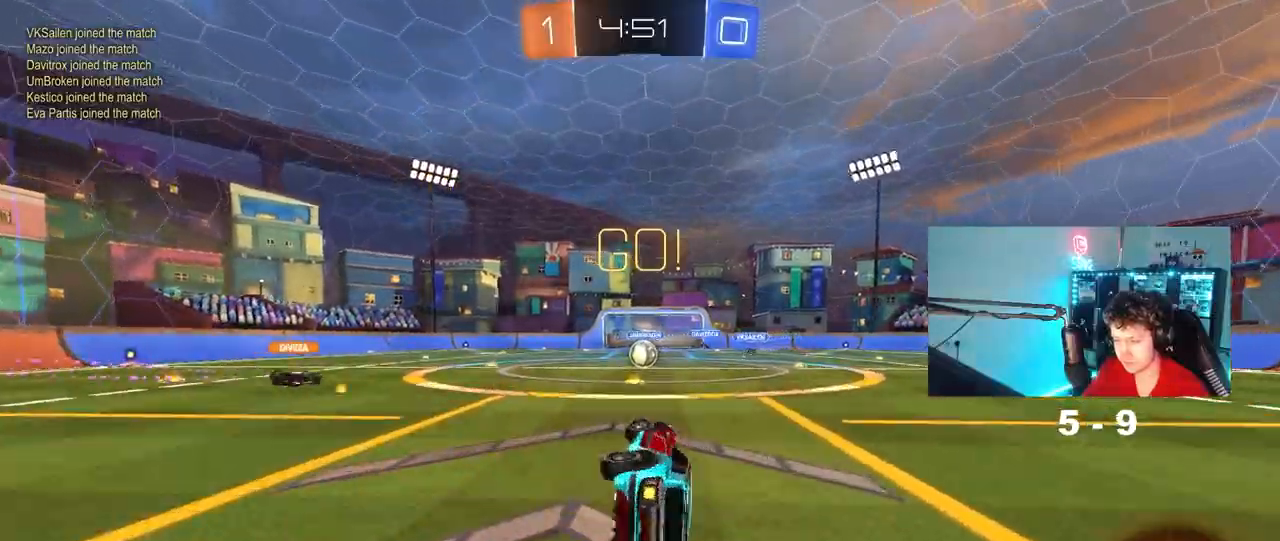
{"keys": ["w"], "mouse": [], "mouse_move": "still", "events": [[117, "shift", "up"], [167, "a", "up"], [167, "s", "up"], [400, "w", "down"]]}
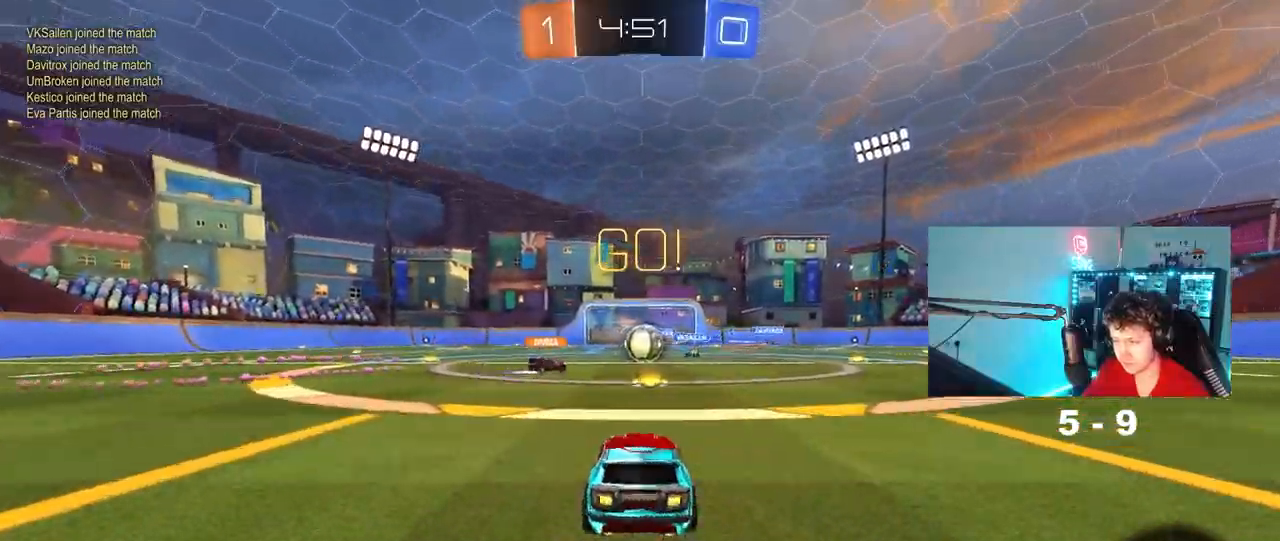
{"keys": ["d", "shift", "w"], "mouse": [], "mouse_move": "still", "events": [[417, "d", "down"], [500, "shift", "down"]]}
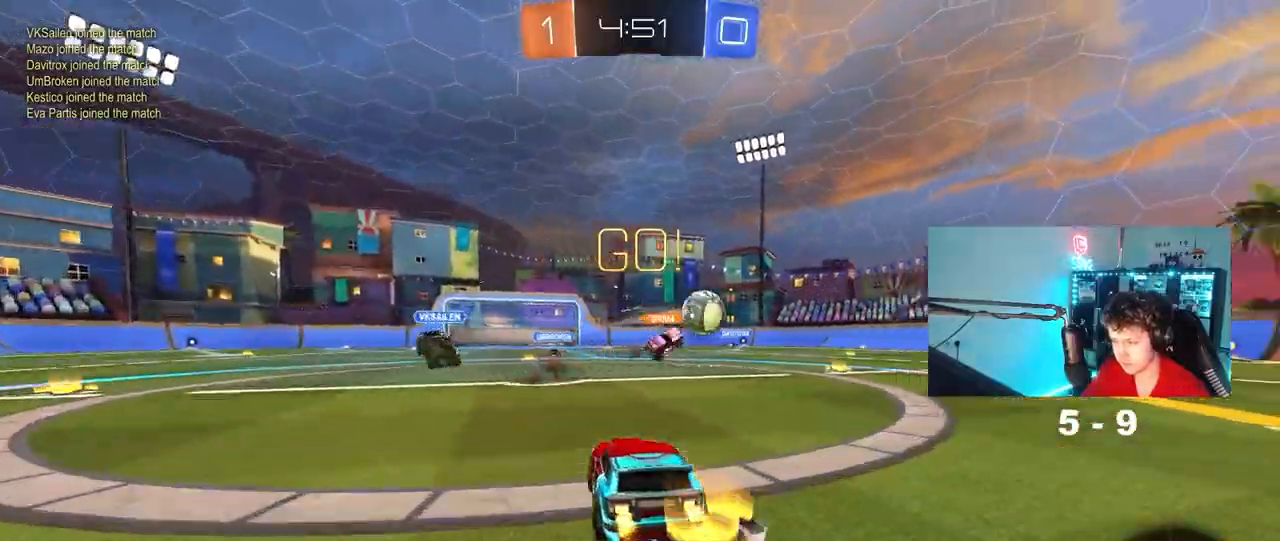
{"keys": ["d", "w"], "mouse": ["left"], "mouse_move": "still", "events": [[100, "shift", "up"], [283, "mouse_left", "down"], [433, "shift", "down"], [467, "shift", "up"]]}
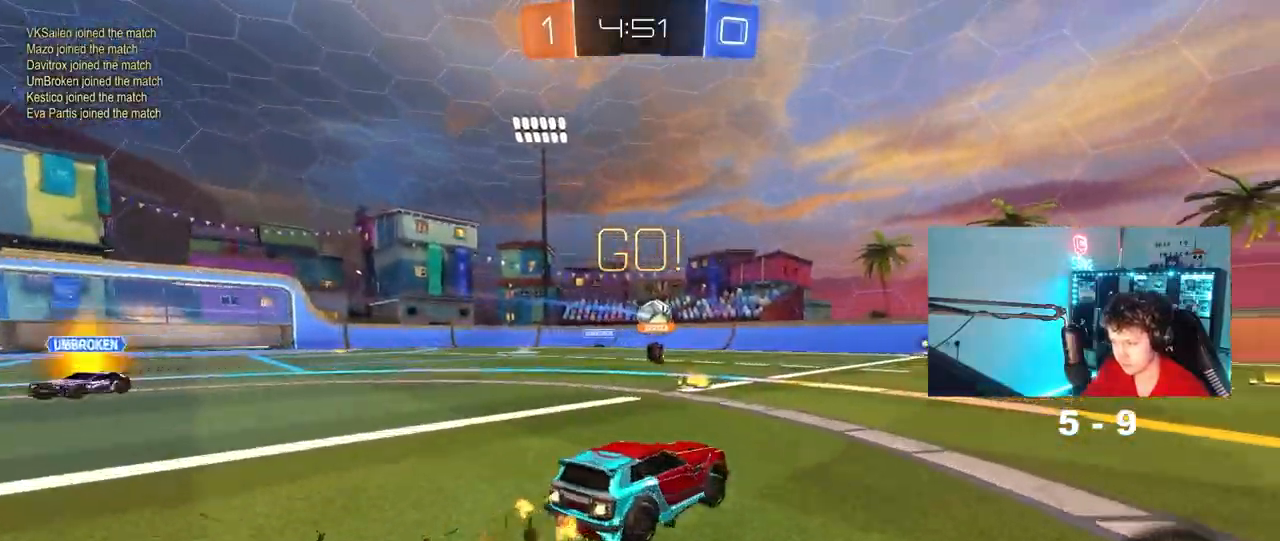
{"keys": ["d", "shift", "w"], "mouse": ["left"], "mouse_move": "still", "events": [[400, "mouse_right", "down"], [450, "shift", "down"], [483, "mouse_right", "up"]]}
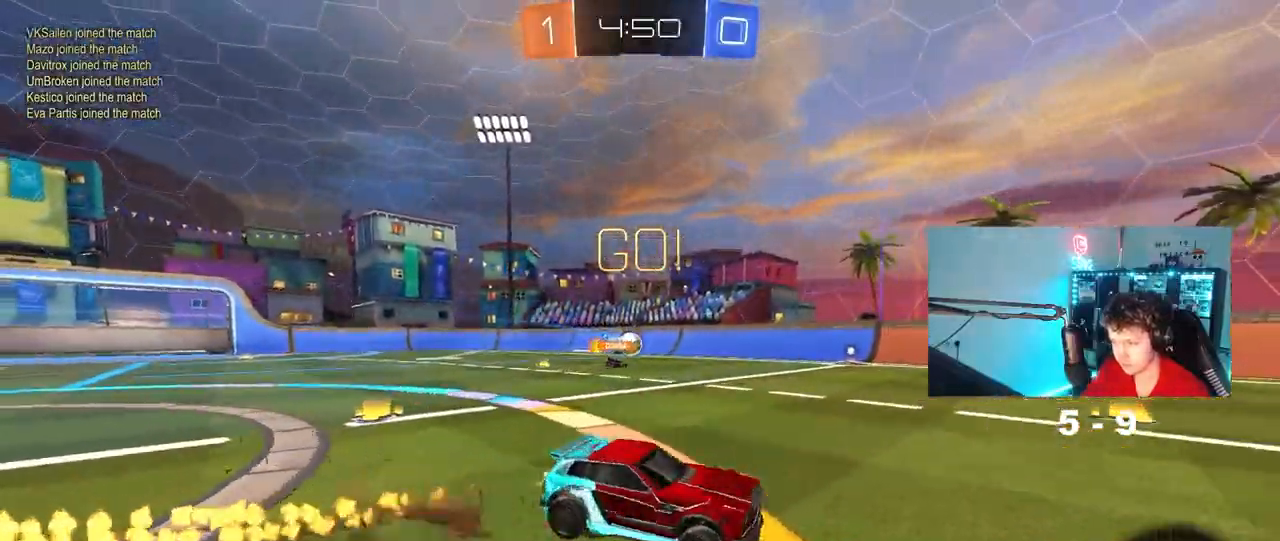
{"keys": ["d", "s", "shift", "space"], "mouse": ["left"], "mouse_move": "still", "events": [[33, "mouse_right", "down"], [83, "s", "down"], [83, "w", "up"], [217, "mouse_right", "up"], [317, "s", "up"], [367, "space", "down"], [450, "s", "down"]]}
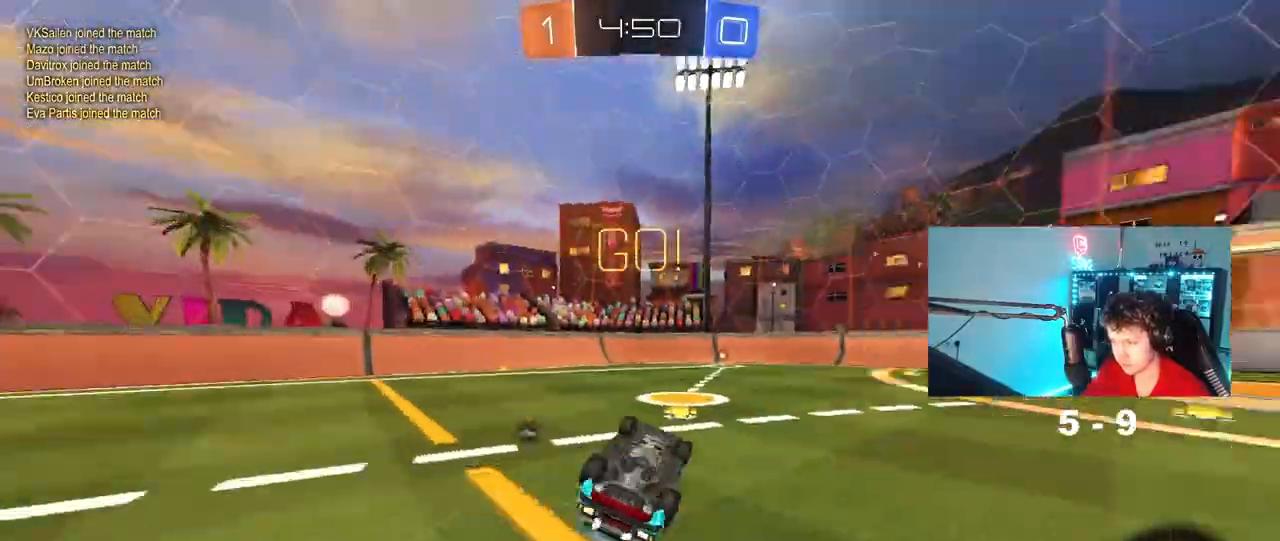
{"keys": ["w"], "mouse": [], "mouse_move": "still", "events": [[50, "space", "up"], [100, "mouse_left", "up"], [183, "s", "up"], [183, "shift", "up"], [233, "a", "down"], [233, "d", "up"], [333, "a", "up"], [467, "w", "down"]]}
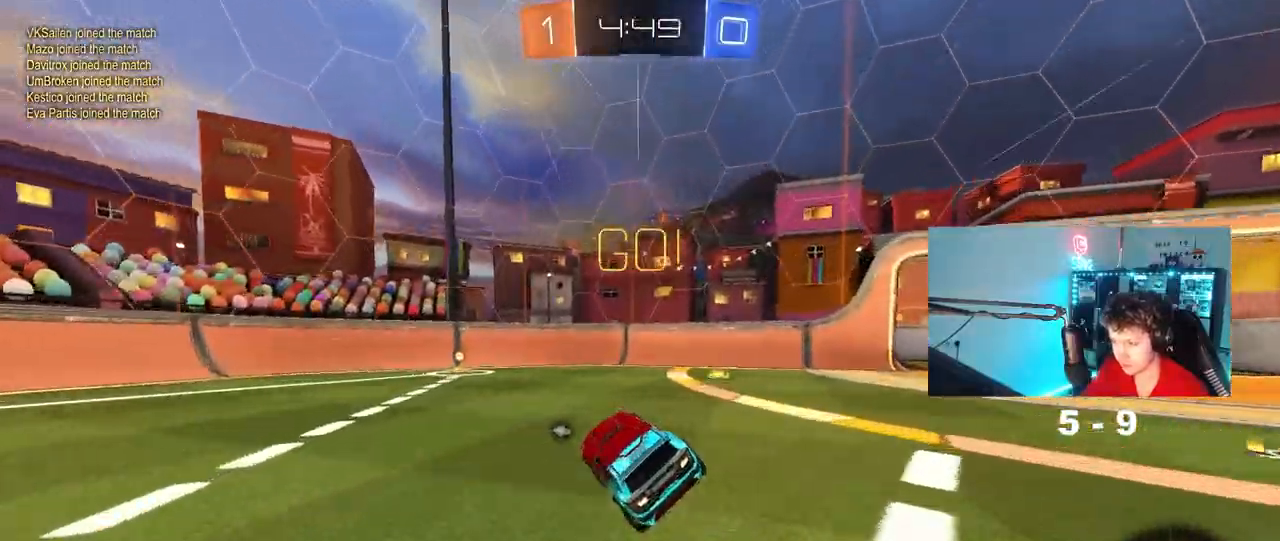
{"keys": ["space", "w"], "mouse": ["left"], "mouse_move": "still", "events": [[67, "a", "down"], [217, "mouse_left", "down"], [250, "a", "up"], [400, "d", "down"], [433, "space", "down"], [483, "d", "up"]]}
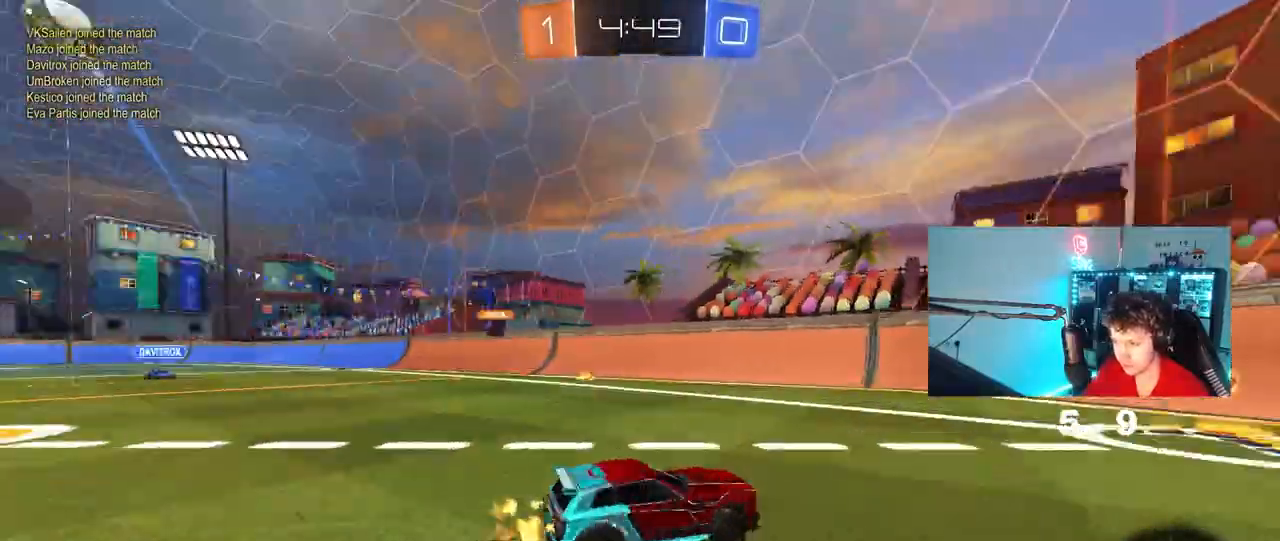
{"keys": ["d", "w"], "mouse": [], "mouse_move": "still", "events": [[83, "space", "up"], [217, "d", "down"], [267, "shift", "down"], [367, "shift", "up"], [417, "mouse_left", "up"]]}
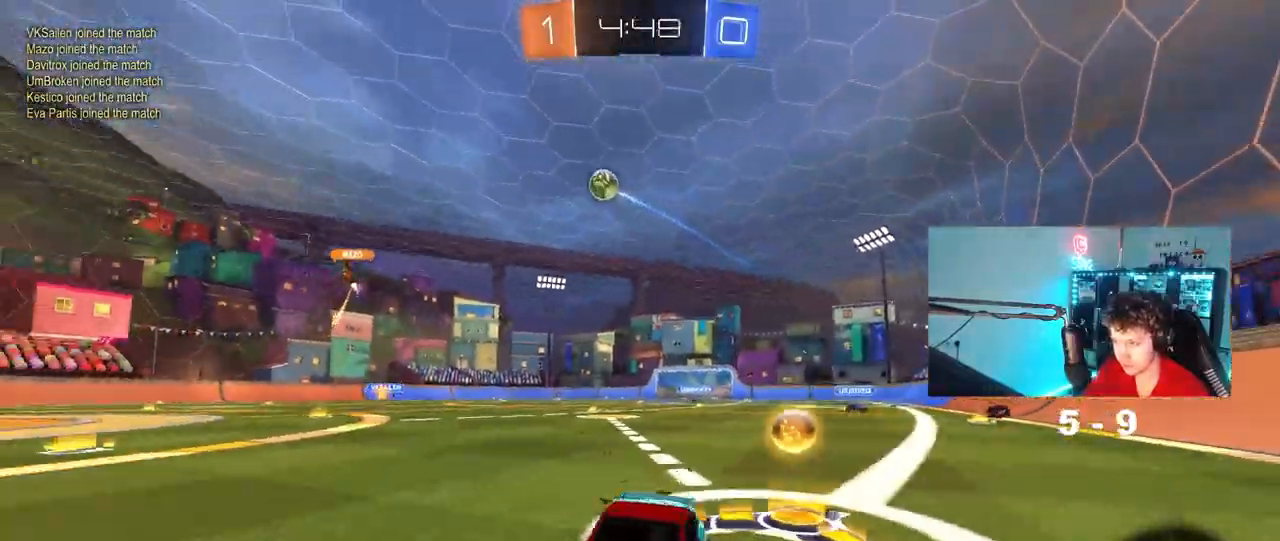
{"keys": ["a", "shift", "w"], "mouse": [], "mouse_move": "still", "events": [[50, "mouse_left", "down"], [233, "d", "up"], [233, "mouse_left", "up"], [383, "a", "down"], [417, "shift", "down"]]}
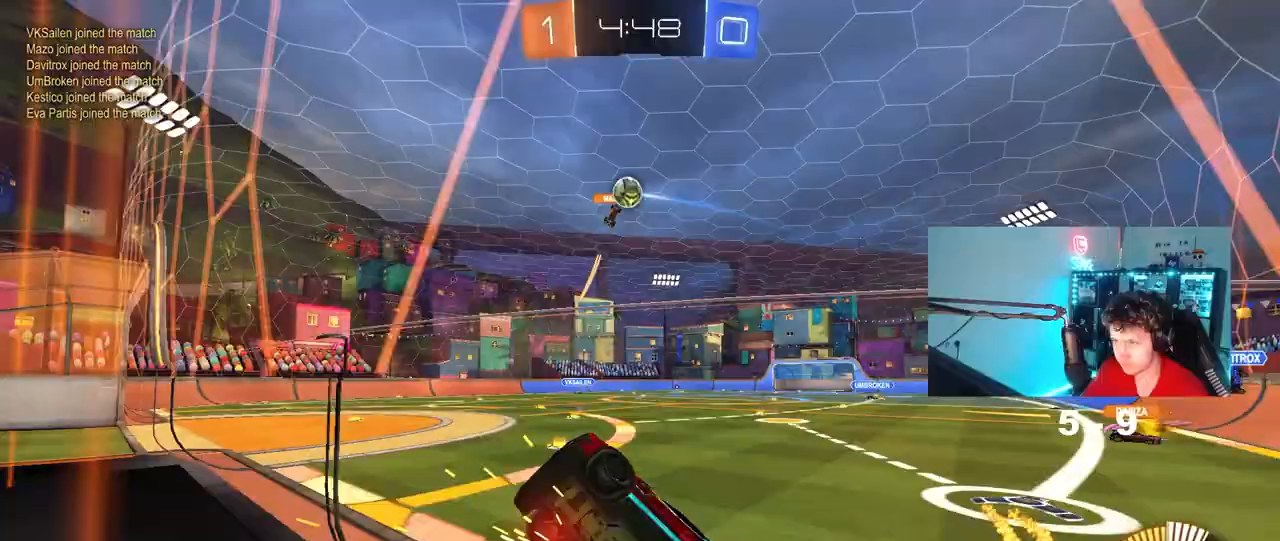
{"keys": ["a", "w"], "mouse": ["left"], "mouse_move": "down-left", "events": [[117, "shift", "up"], [300, "shift", "down"], [350, "mouse_left", "down"], [350, "shift", "up"]]}